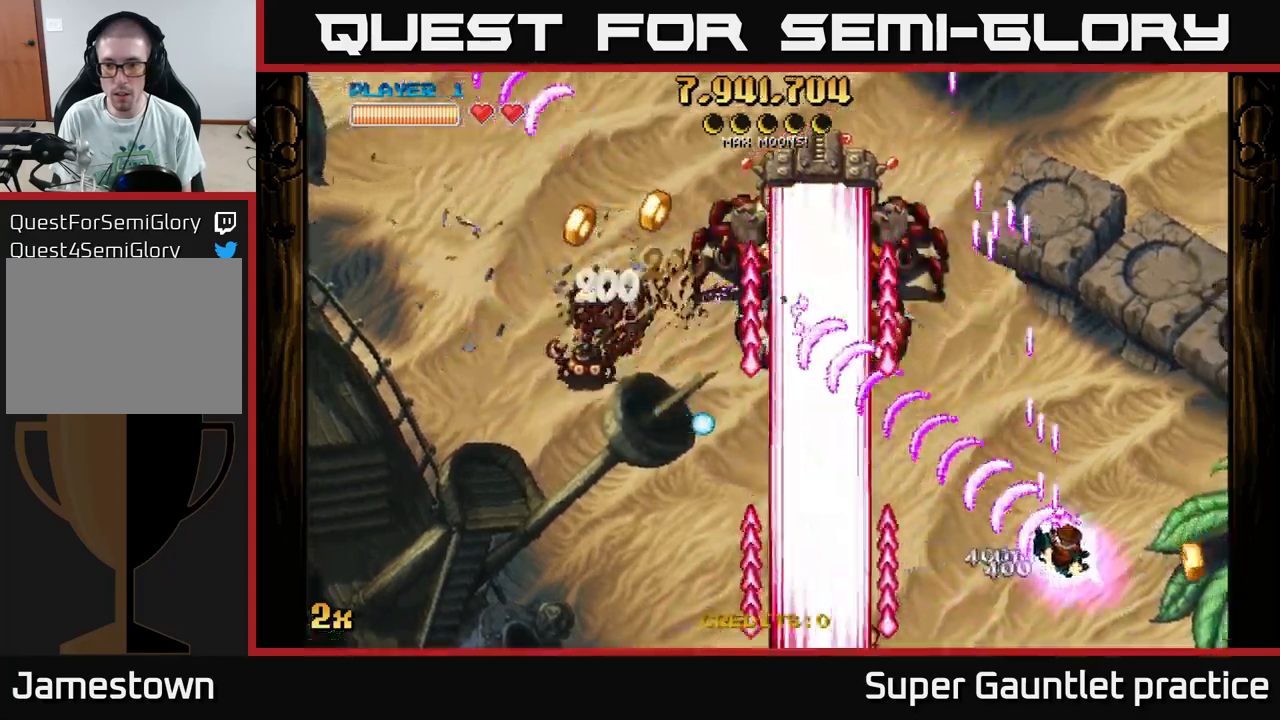
Gameplay with a controller (Xbox layout); each line is a JSON object with the inputs held at the frame after it. "events" lists button and stick changes between this image and that frame as [ms after this image, input, new state], when the widget could be followed in between. Not read: right_stick.
{"buttons": ["A"], "left_stick": "up-left", "events": [[366, "left_stick", "down-left"], [466, "left_stick", "up-left"]]}
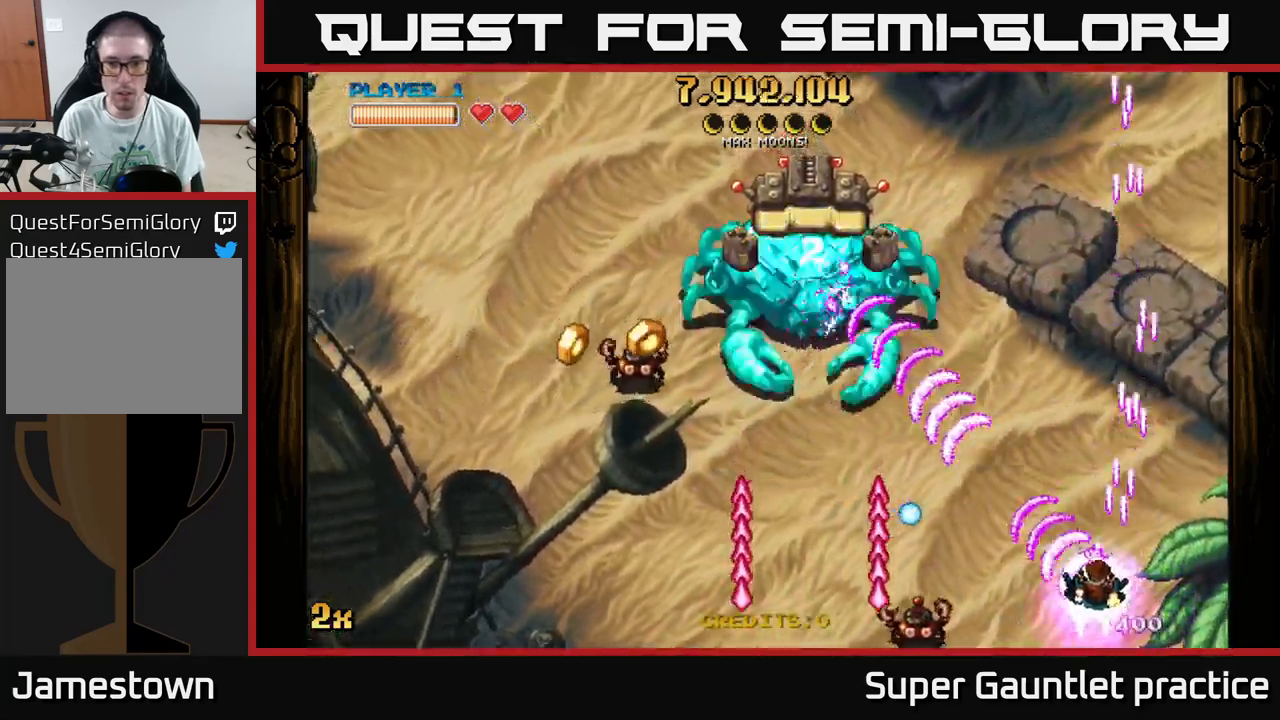
{"buttons": ["A"], "left_stick": "down-left", "events": [[350, "left_stick", "up-right"], [433, "left_stick", "down-left"]]}
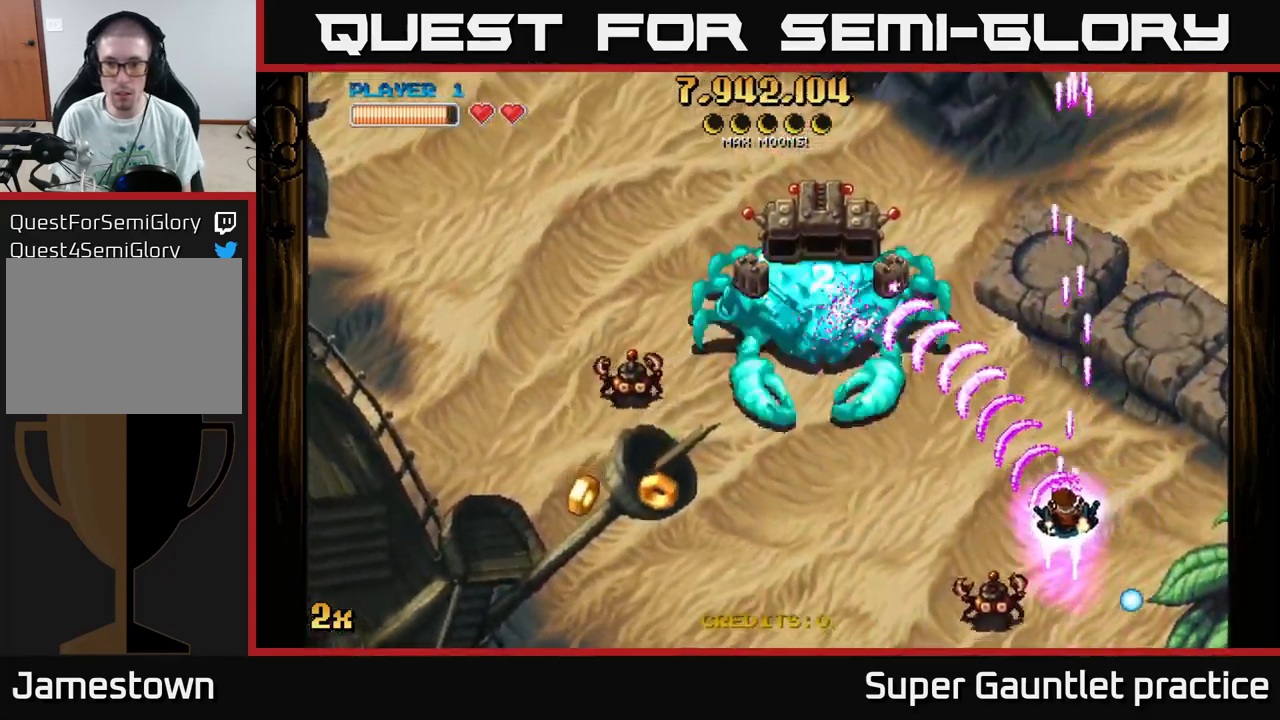
{"buttons": ["A"], "left_stick": "up-left", "events": [[66, "left_stick", "down"], [450, "left_stick", "up-left"]]}
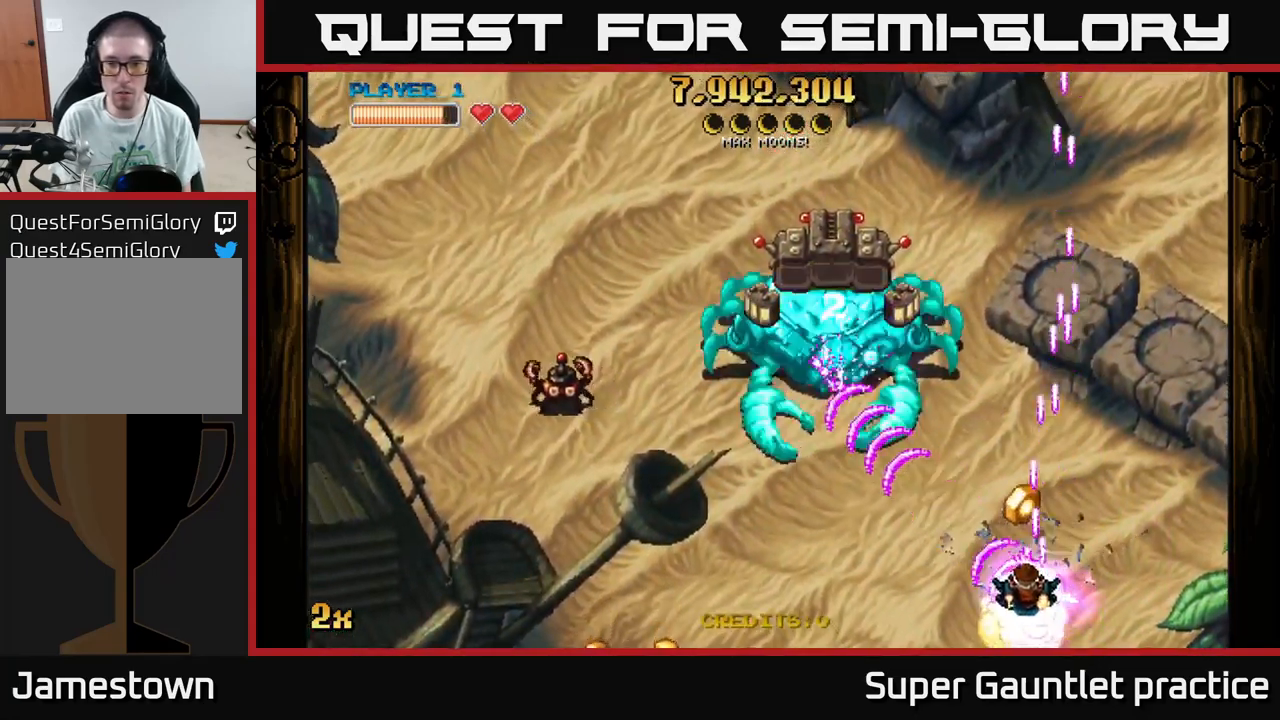
{"buttons": ["A"], "left_stick": "center", "events": [[200, "left_stick", "up-right"], [266, "left_stick", "center"]]}
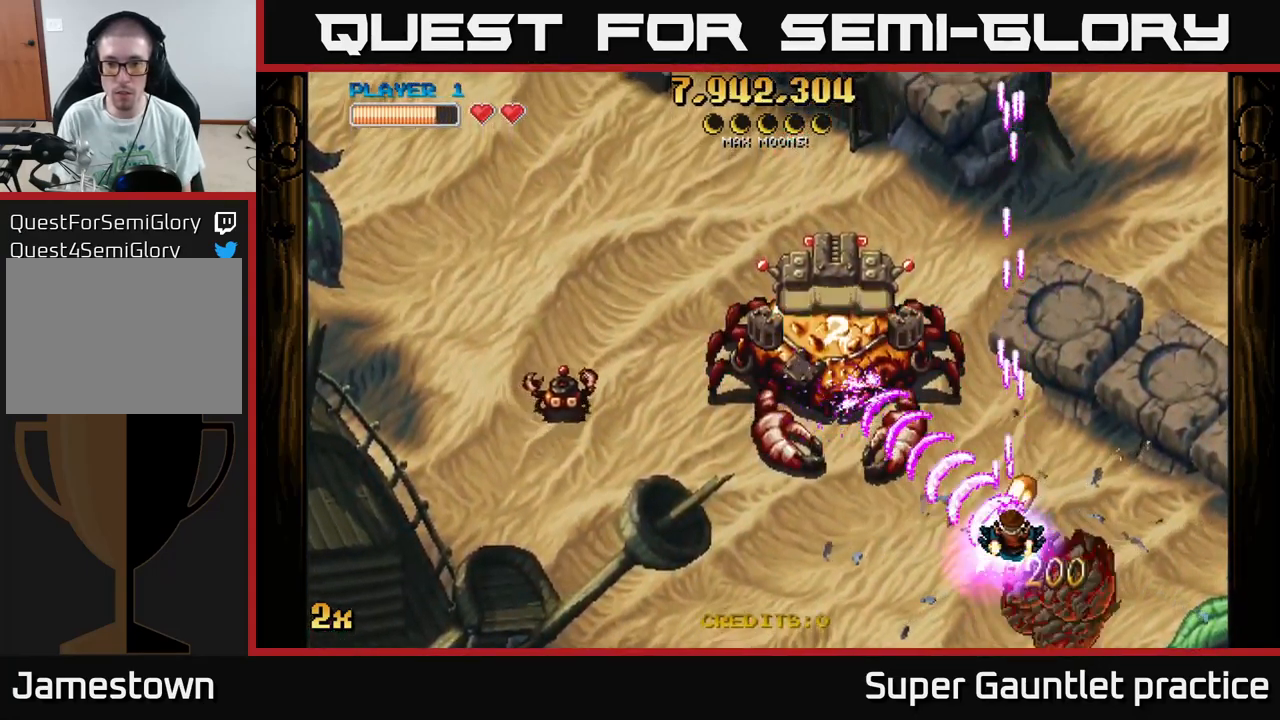
{"buttons": ["A", "X"], "left_stick": "up", "events": [[16, "left_stick", "up-left"], [100, "left_stick", "left"], [216, "left_stick", "down-left"], [383, "left_stick", "up-left"], [433, "X", "down"], [450, "left_stick", "up"]]}
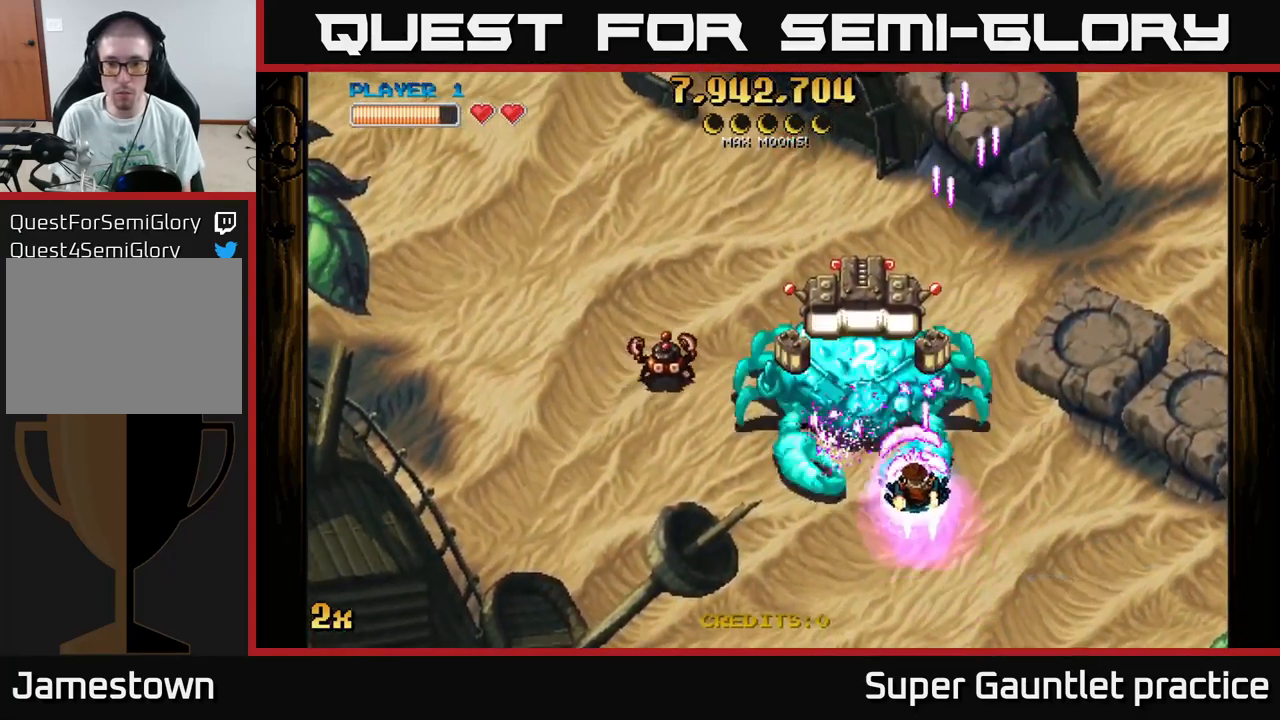
{"buttons": ["A"], "left_stick": "left", "events": [[16, "X", "up"], [33, "left_stick", "down-left"], [433, "left_stick", "left"]]}
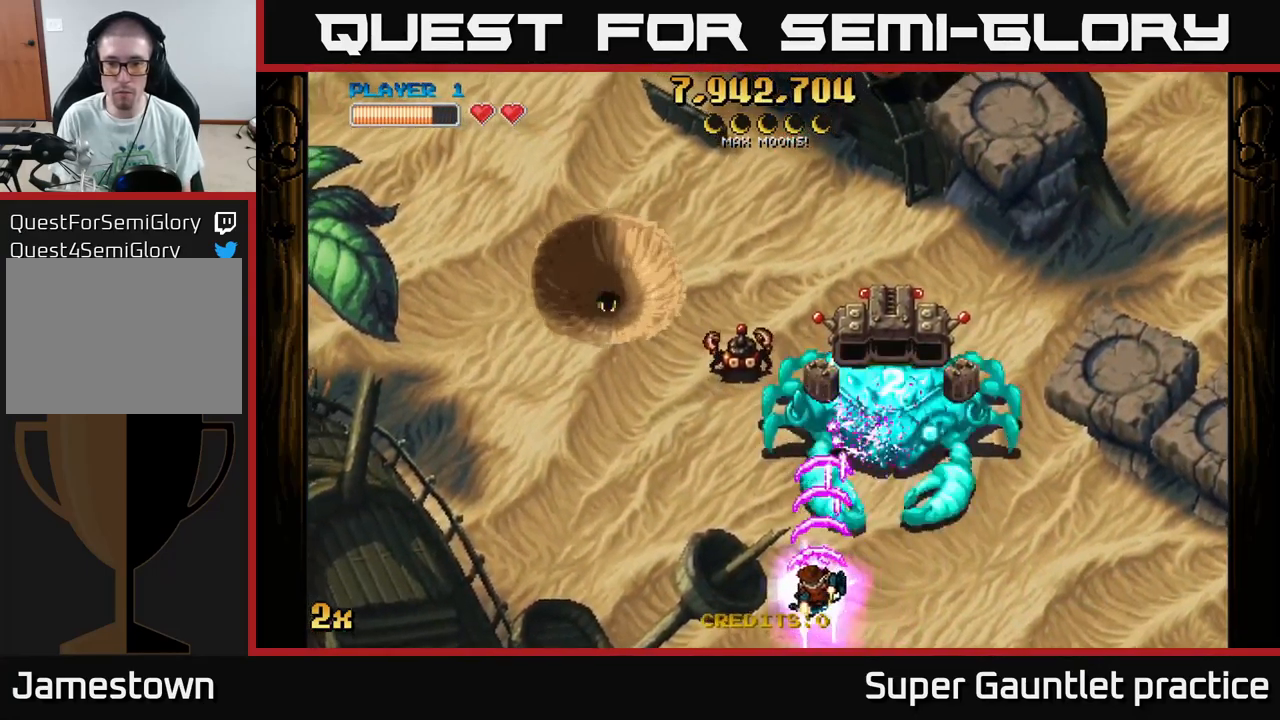
{"buttons": ["A", "X"], "left_stick": "up-left", "events": [[250, "left_stick", "down"], [316, "left_stick", "right"], [466, "left_stick", "up-left"], [500, "X", "down"]]}
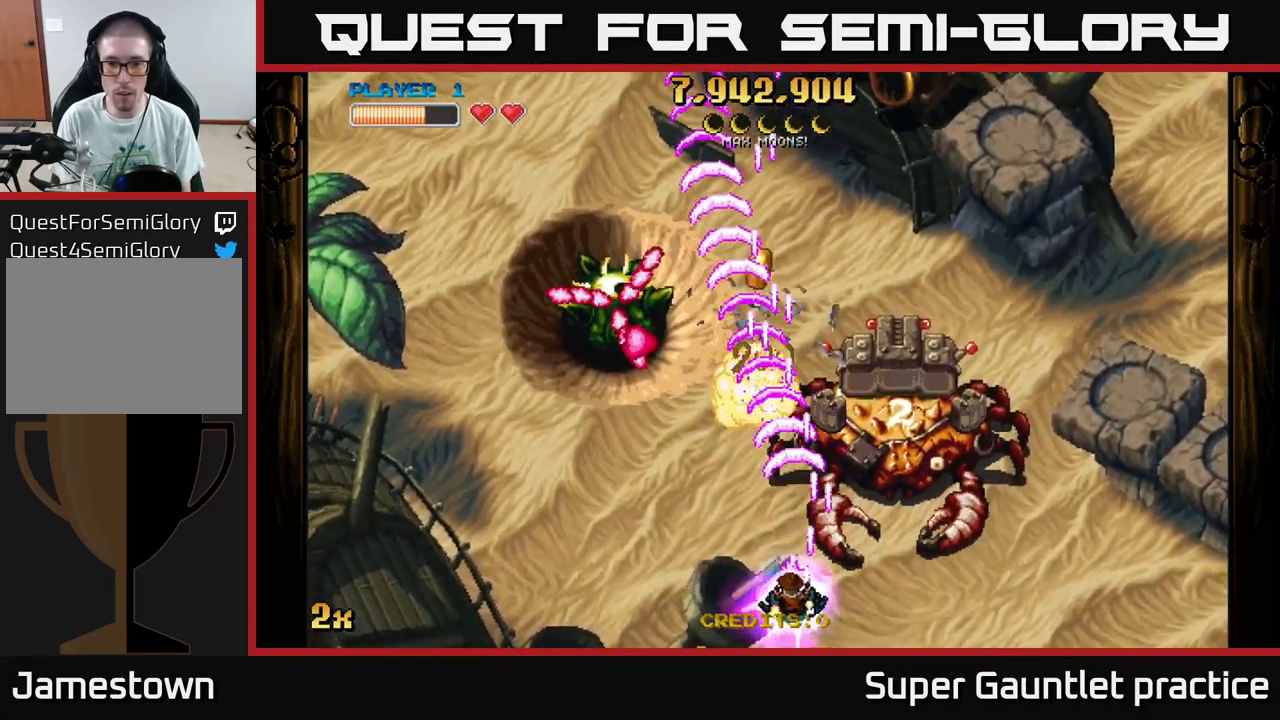
{"buttons": ["A"], "left_stick": "up-right", "events": [[116, "X", "up"], [216, "left_stick", "down-right"], [333, "left_stick", "right"], [466, "left_stick", "up-right"]]}
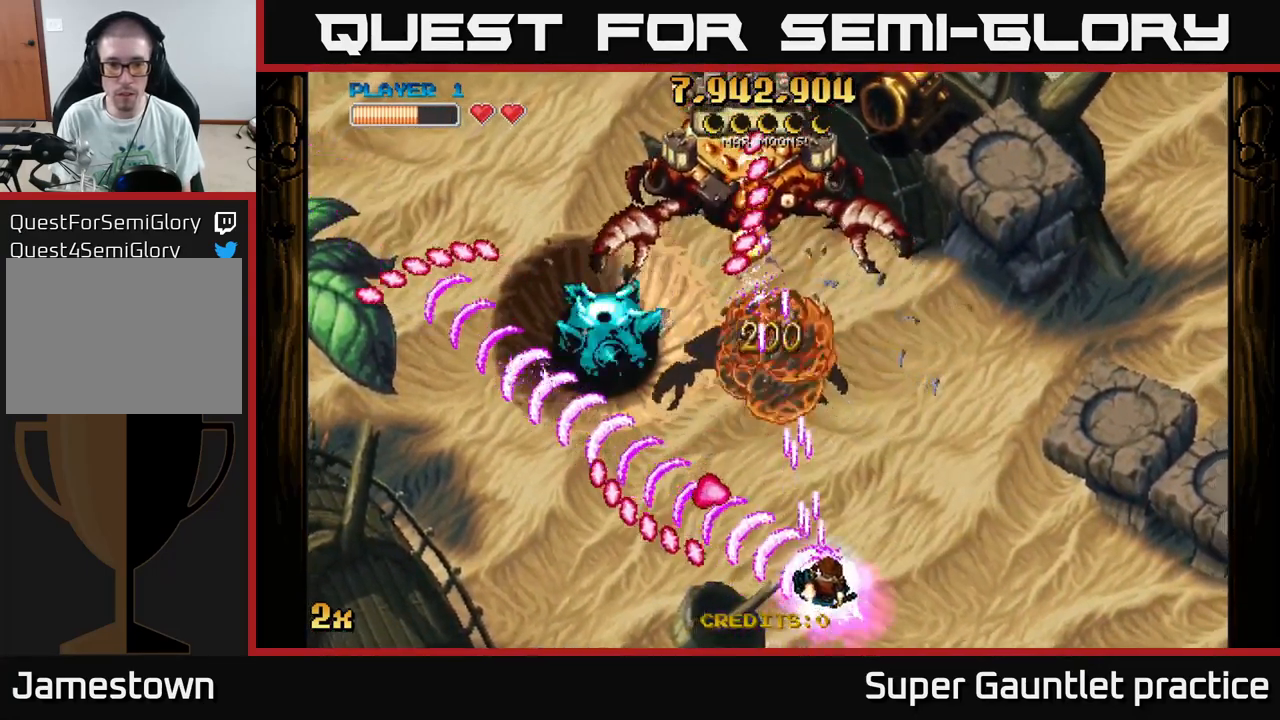
{"buttons": ["A"], "left_stick": "down-left", "events": [[166, "left_stick", "up-left"], [216, "left_stick", "left"], [433, "left_stick", "down-left"]]}
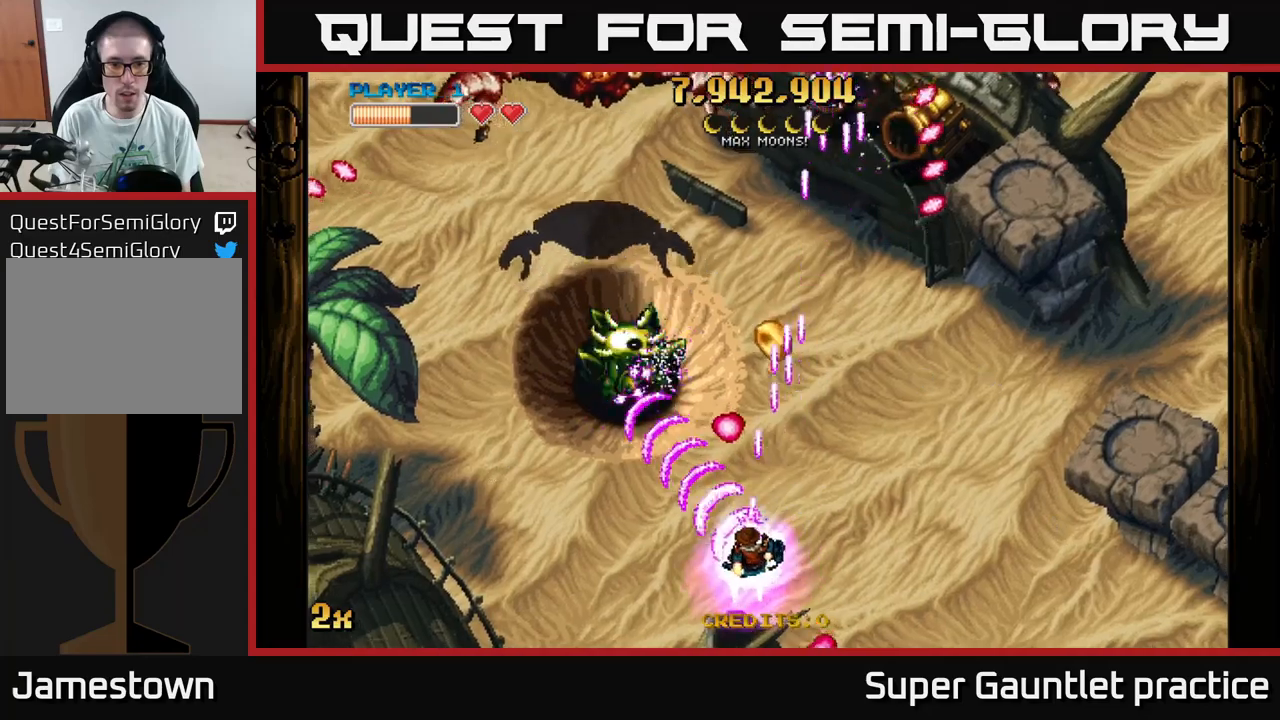
{"buttons": ["A"], "left_stick": "right", "events": [[200, "left_stick", "up-left"], [250, "X", "down"], [283, "left_stick", "up"], [350, "X", "up"], [383, "left_stick", "down"], [483, "left_stick", "right"]]}
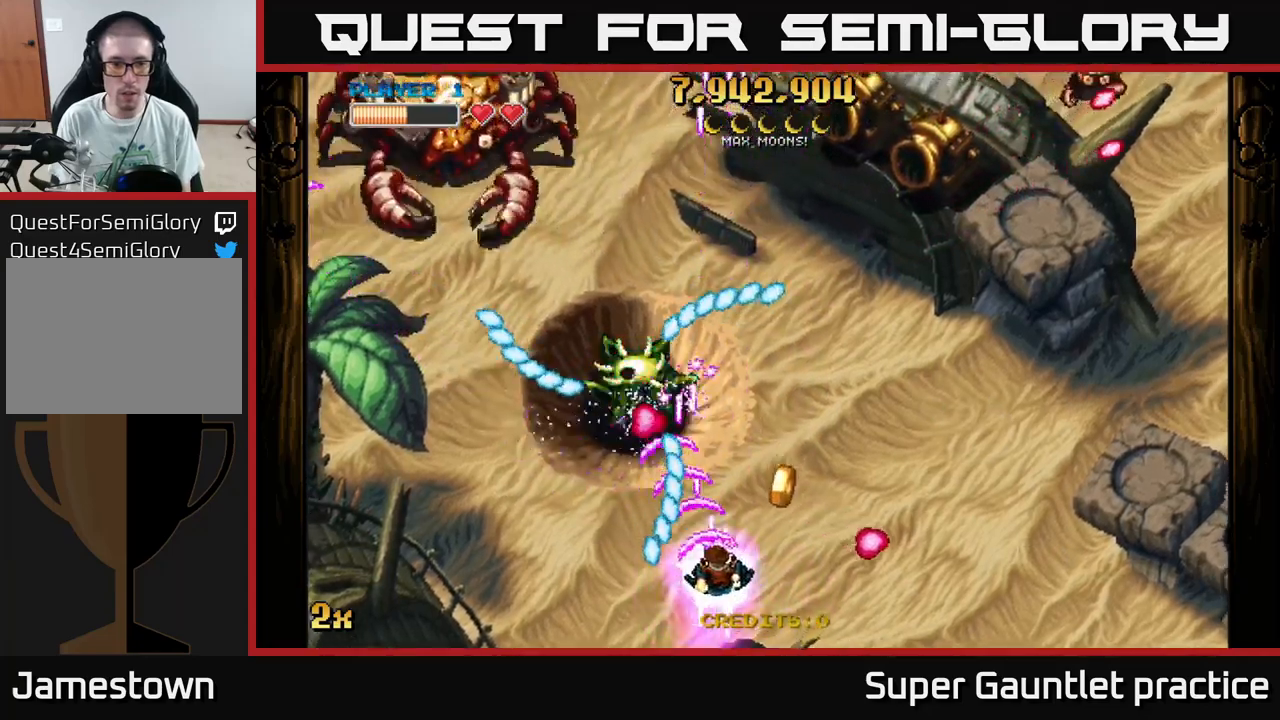
{"buttons": ["A"], "left_stick": "down-left", "events": [[117, "left_stick", "up"], [417, "left_stick", "down-left"]]}
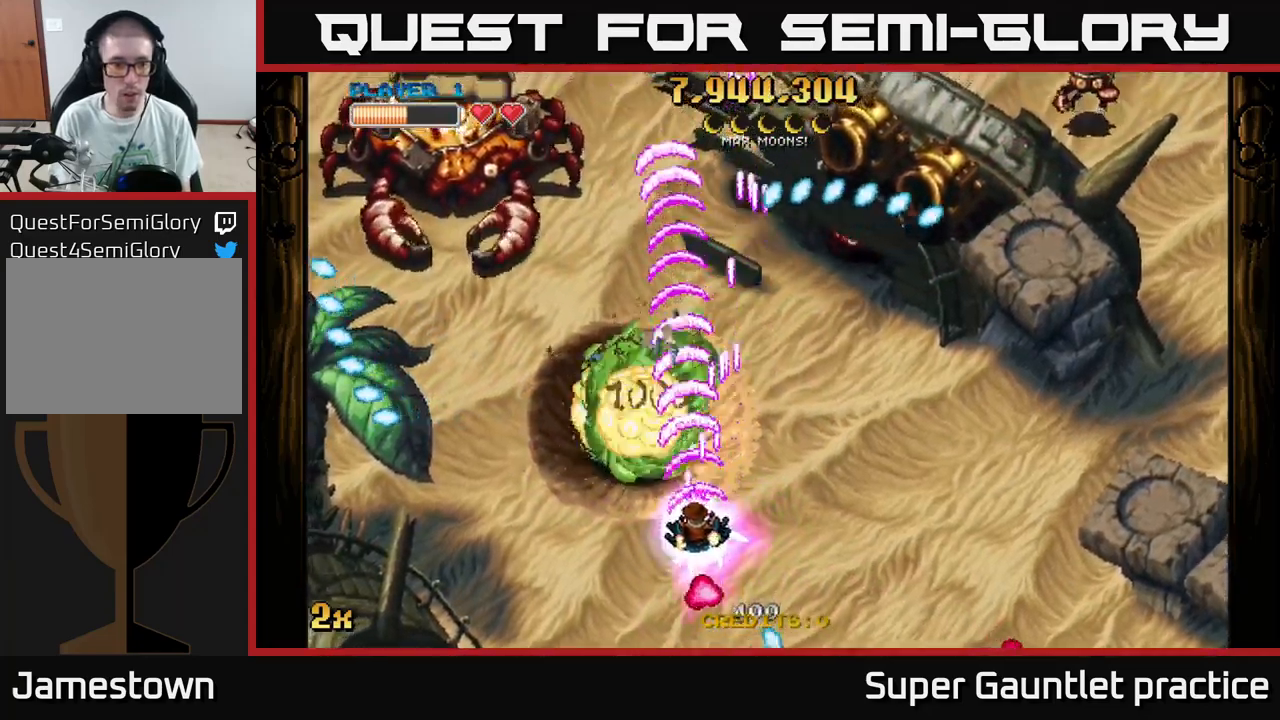
{"buttons": ["A"], "left_stick": "up-left", "events": [[367, "left_stick", "up-left"]]}
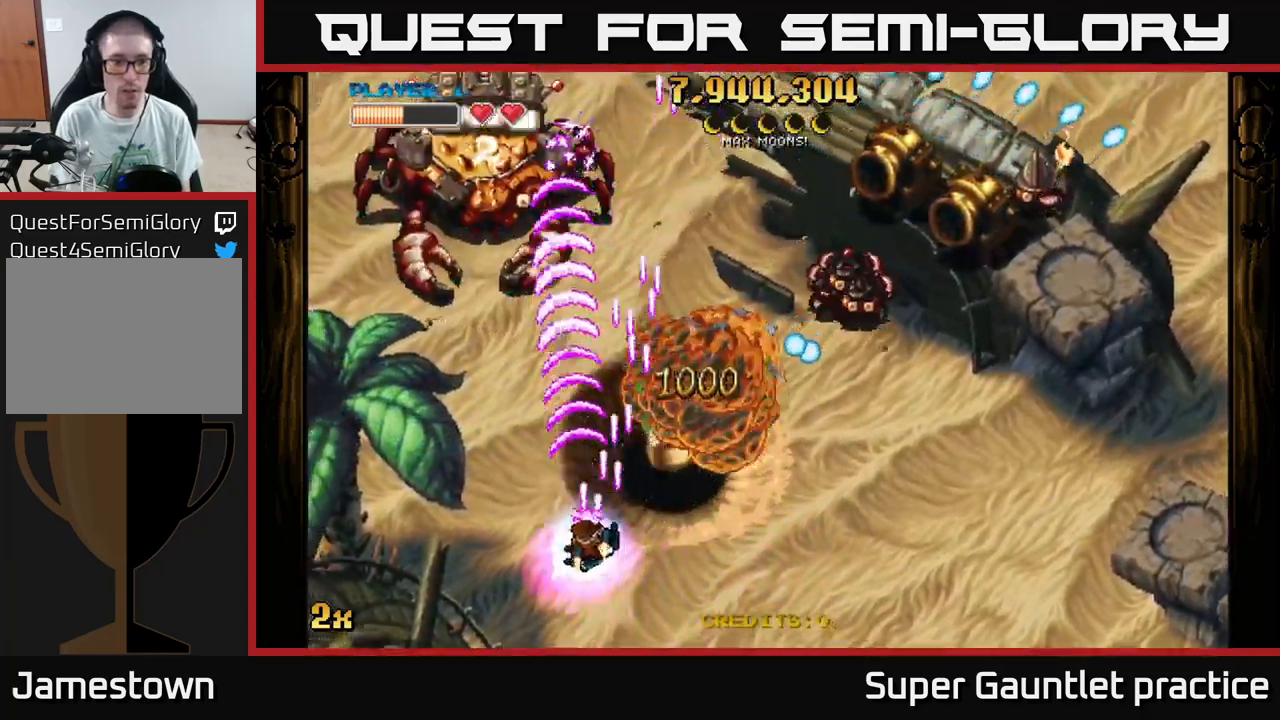
{"buttons": ["A"], "left_stick": "right", "events": [[183, "left_stick", "down-right"], [233, "left_stick", "up-right"], [317, "X", "down"], [433, "X", "up"], [483, "left_stick", "right"]]}
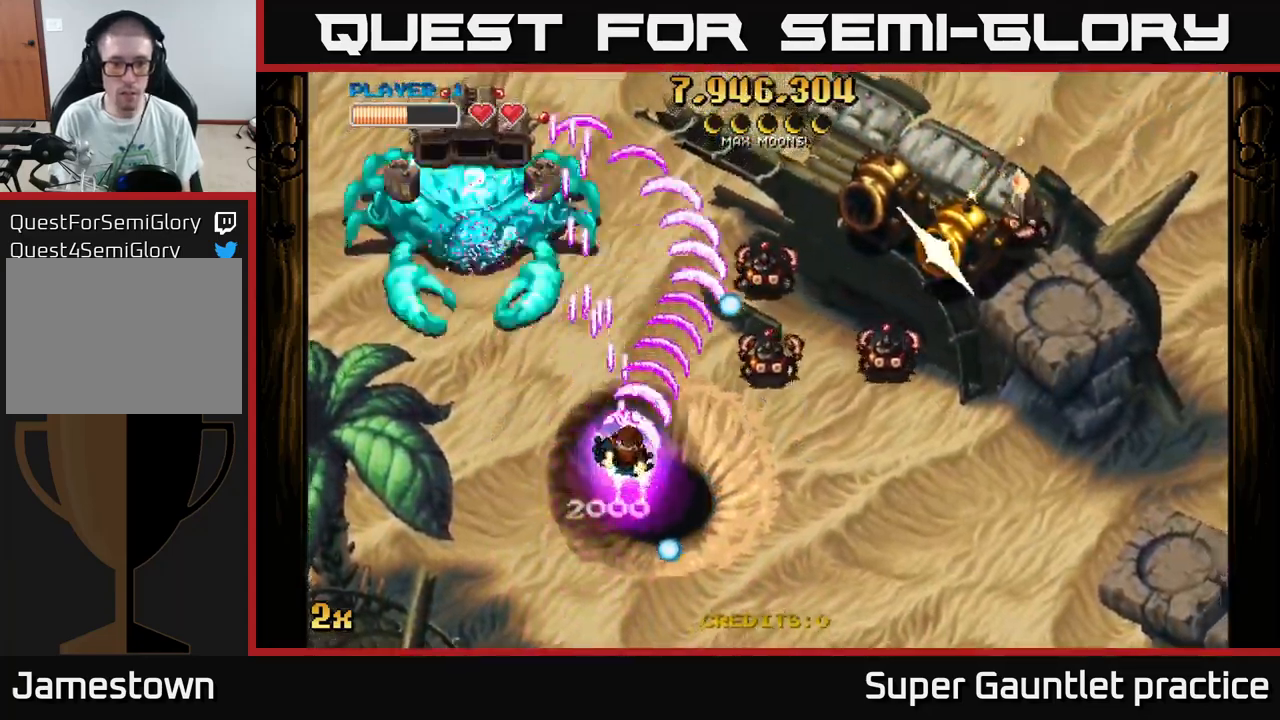
{"buttons": ["A"], "left_stick": "right", "events": []}
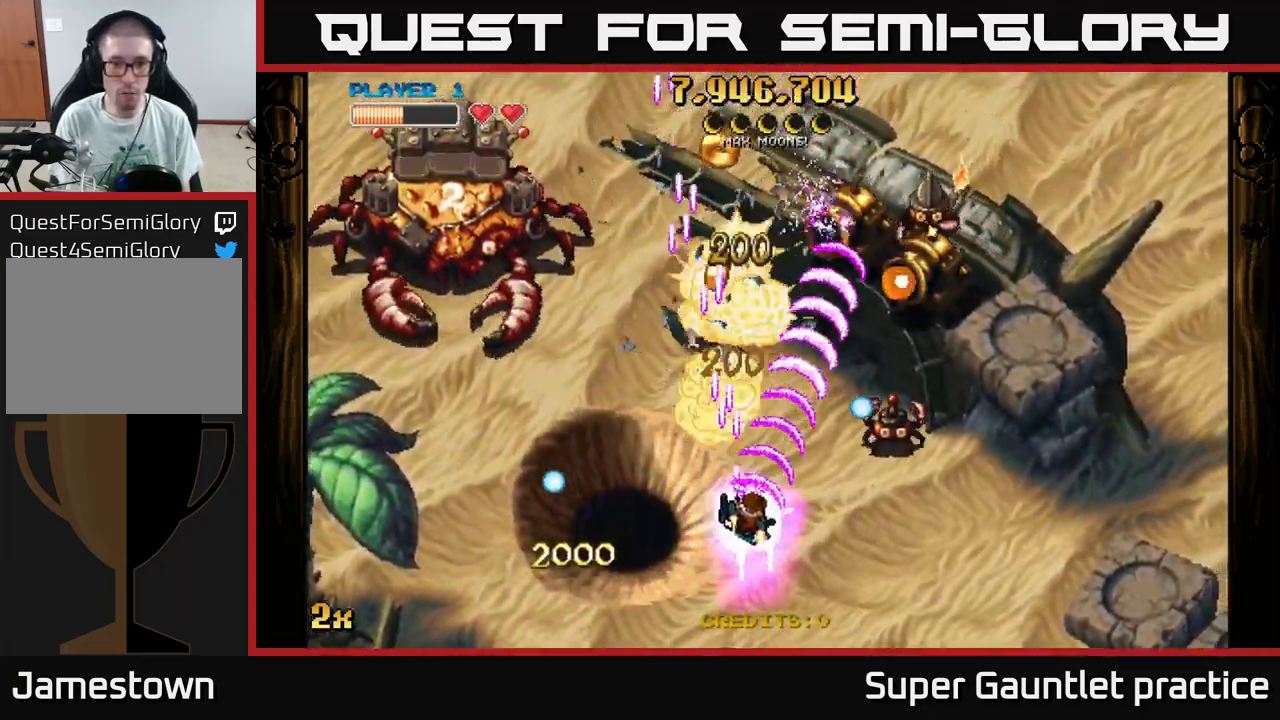
{"buttons": ["A", "X"], "left_stick": "up", "events": [[450, "left_stick", "up"], [483, "X", "down"]]}
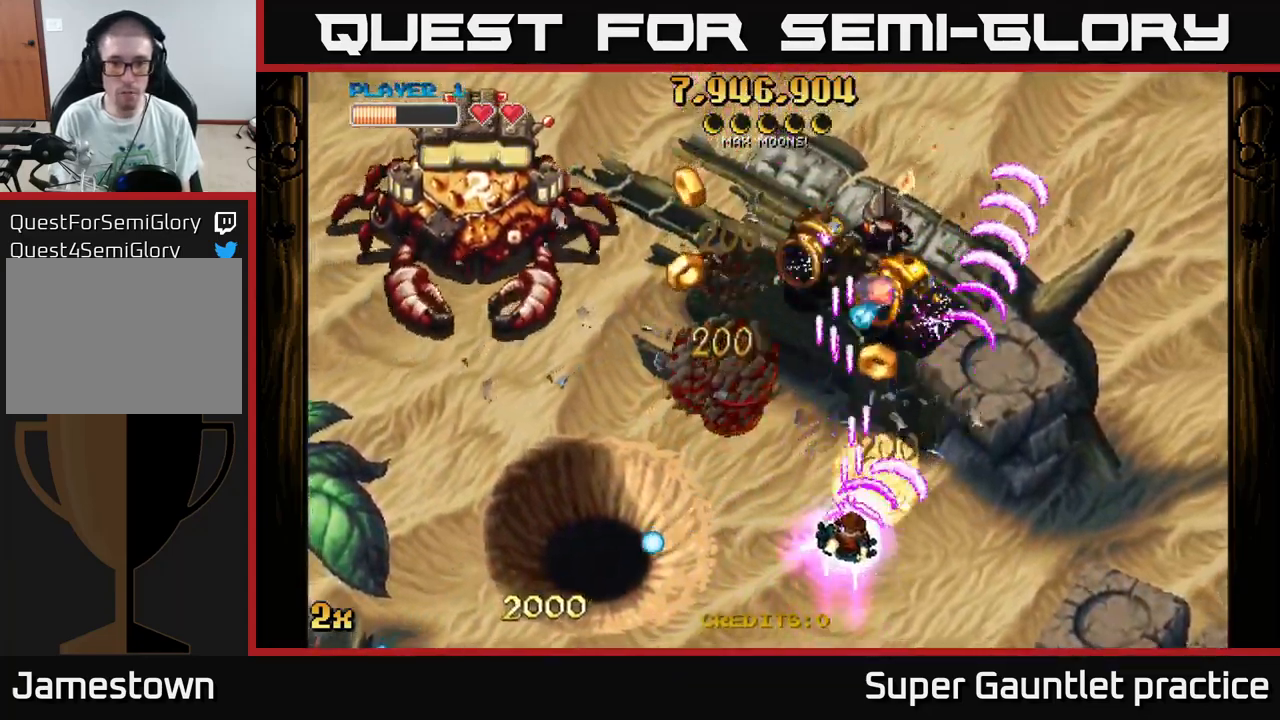
{"buttons": ["A"], "left_stick": "center", "events": [[100, "X", "up"], [250, "left_stick", "right"], [317, "left_stick", "down-right"], [417, "left_stick", "center"]]}
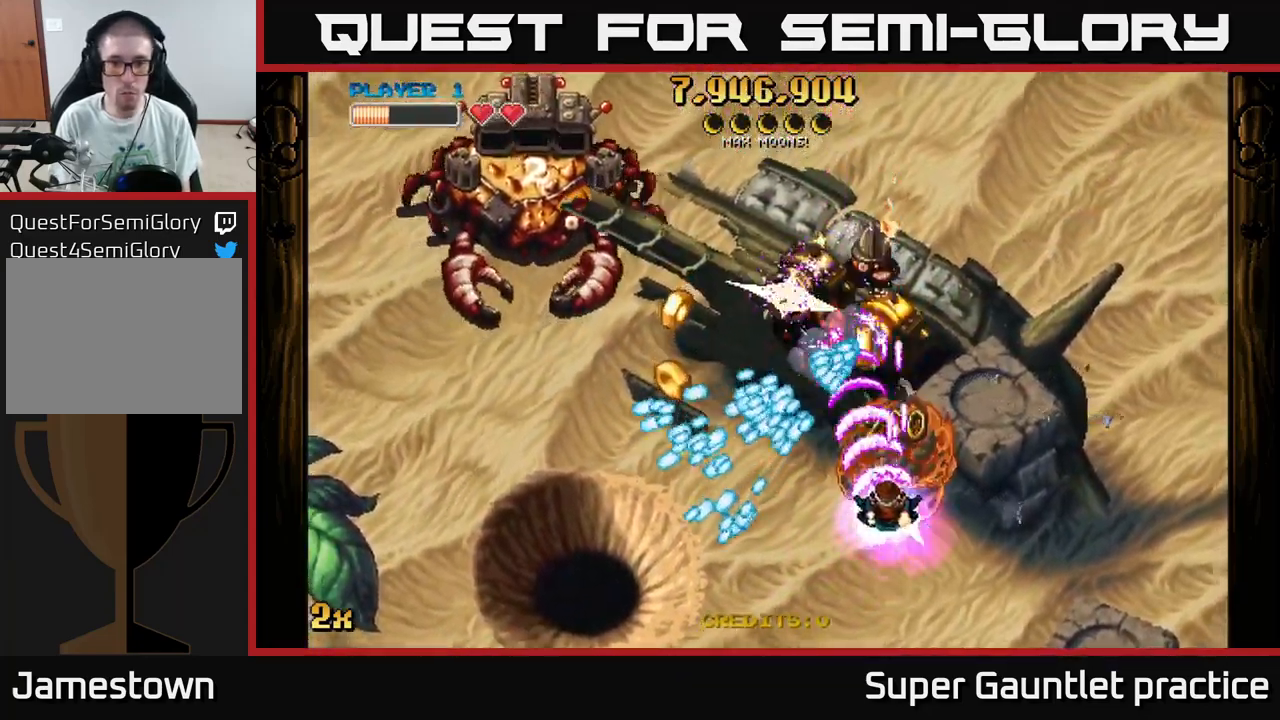
{"buttons": ["A"], "left_stick": "left", "events": [[150, "left_stick", "right"], [317, "left_stick", "center"], [450, "left_stick", "left"]]}
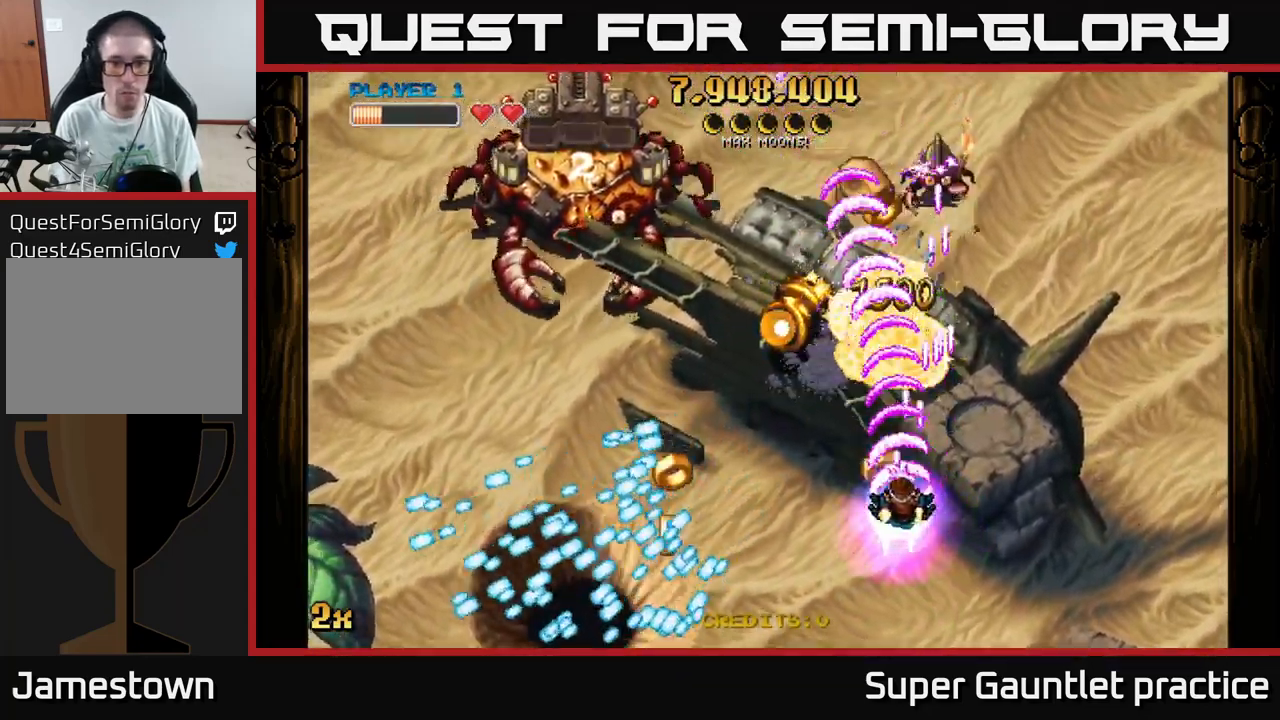
{"buttons": ["A"], "left_stick": "down-left", "events": [[167, "left_stick", "down-left"]]}
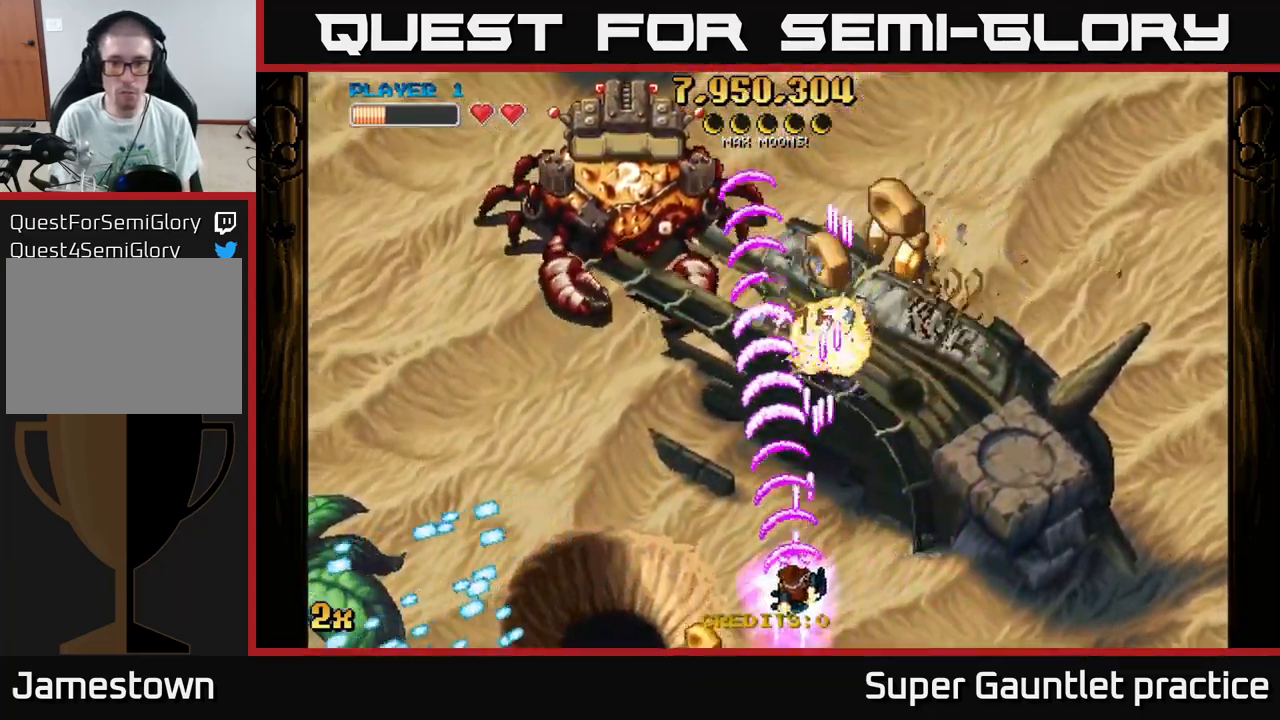
{"buttons": ["A"], "left_stick": "up-right", "events": [[100, "left_stick", "down-right"], [150, "left_stick", "right"], [300, "left_stick", "up-right"]]}
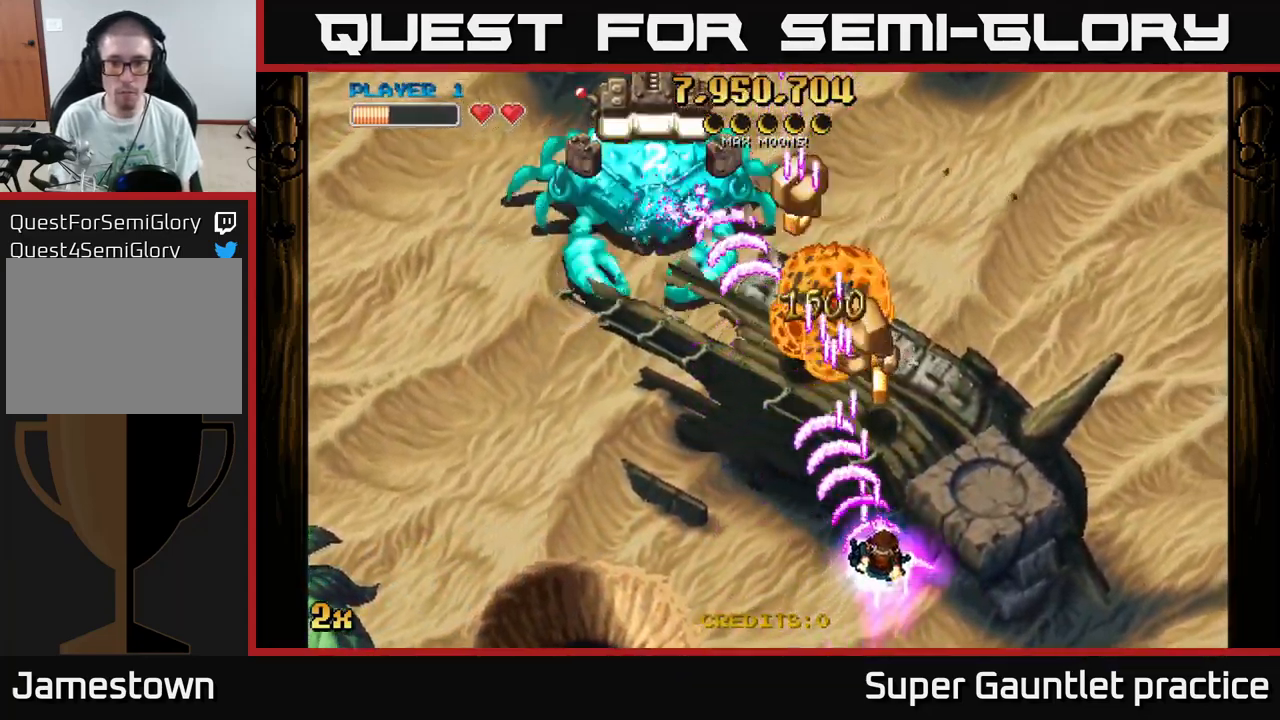
{"buttons": ["A"], "left_stick": "up-left", "events": [[217, "left_stick", "up-left"]]}
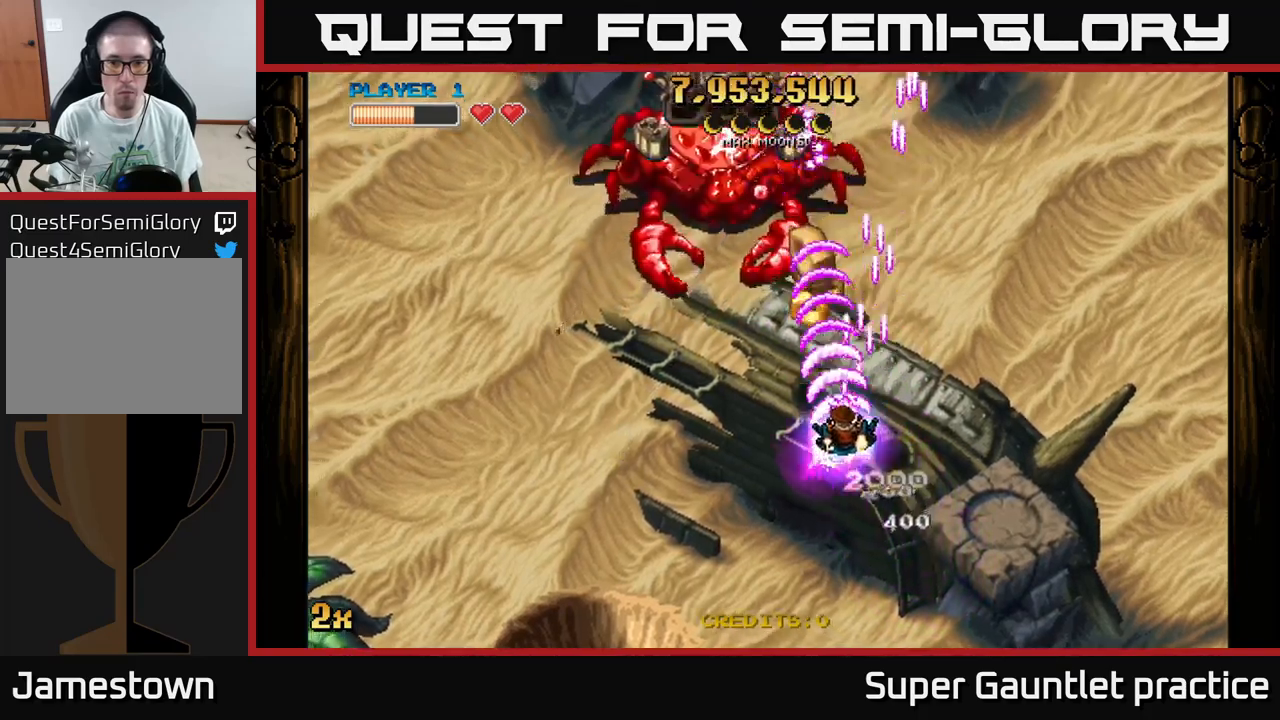
{"buttons": ["A"], "left_stick": "down", "events": [[34, "left_stick", "up"], [400, "left_stick", "down"]]}
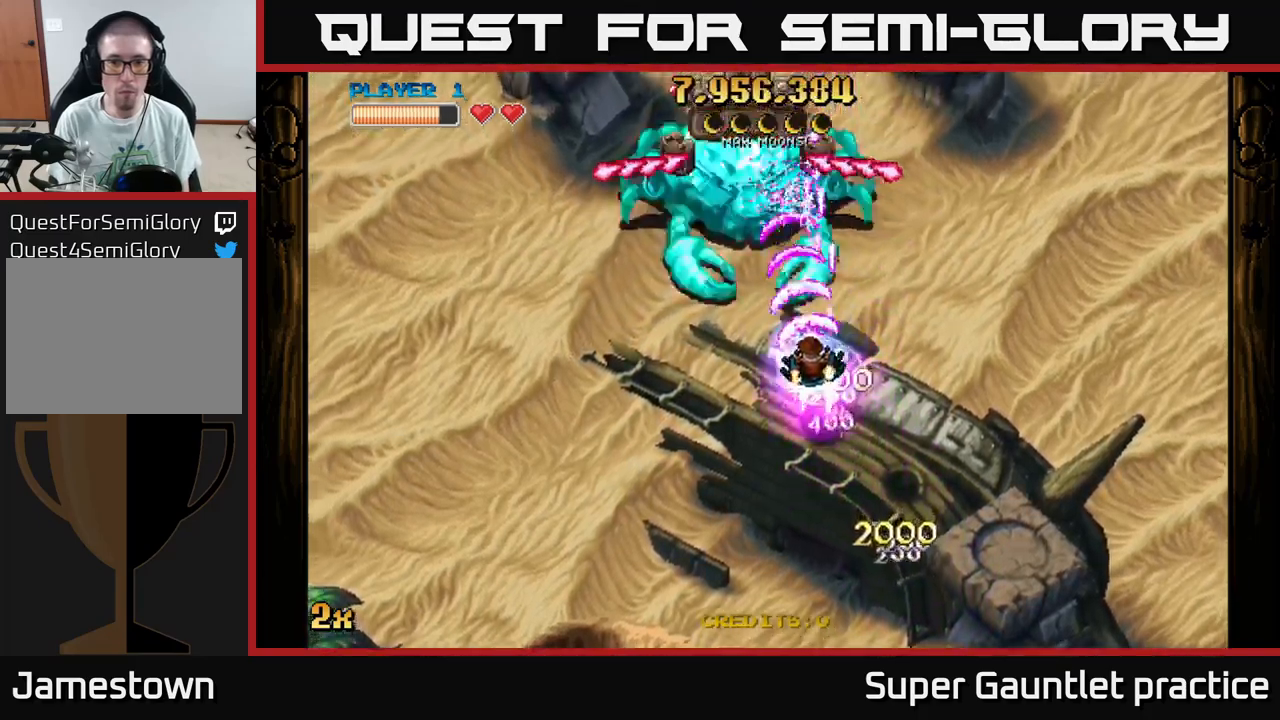
{"buttons": ["A"], "left_stick": "up", "events": [[100, "left_stick", "down-left"], [317, "left_stick", "up"]]}
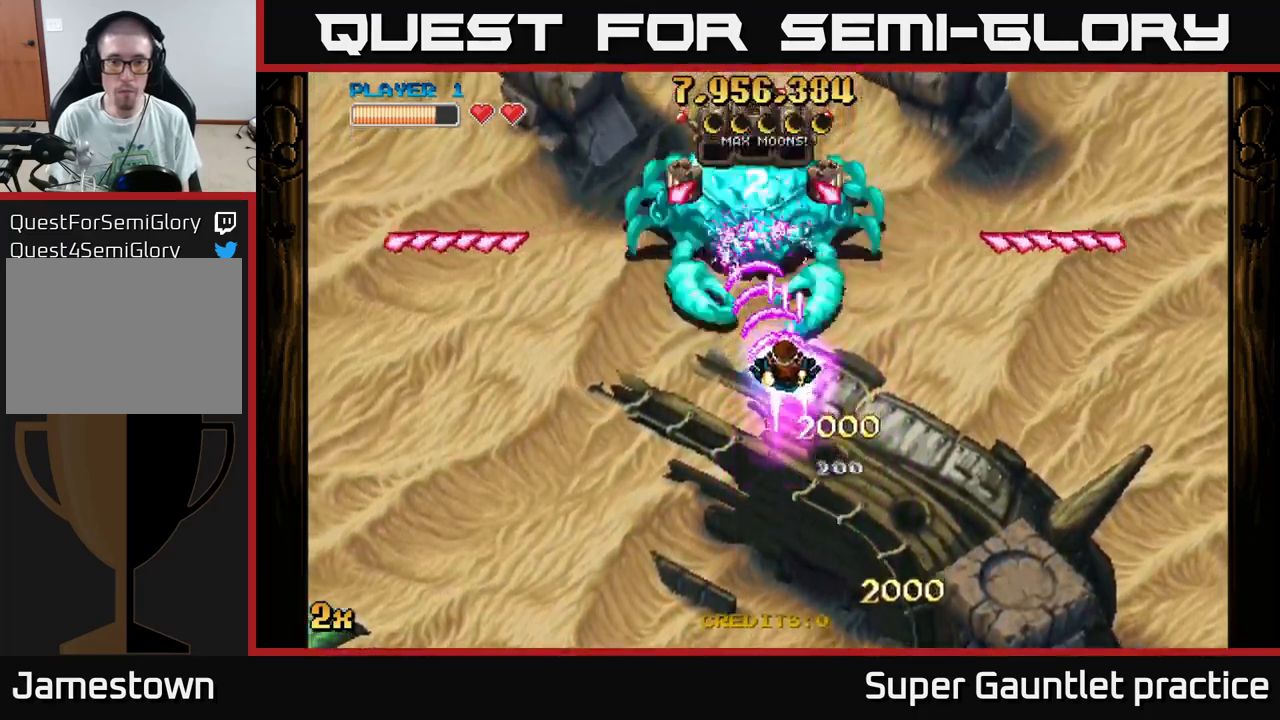
{"buttons": ["A"], "left_stick": "down", "events": [[84, "left_stick", "center"], [417, "left_stick", "down-left"], [467, "left_stick", "down"]]}
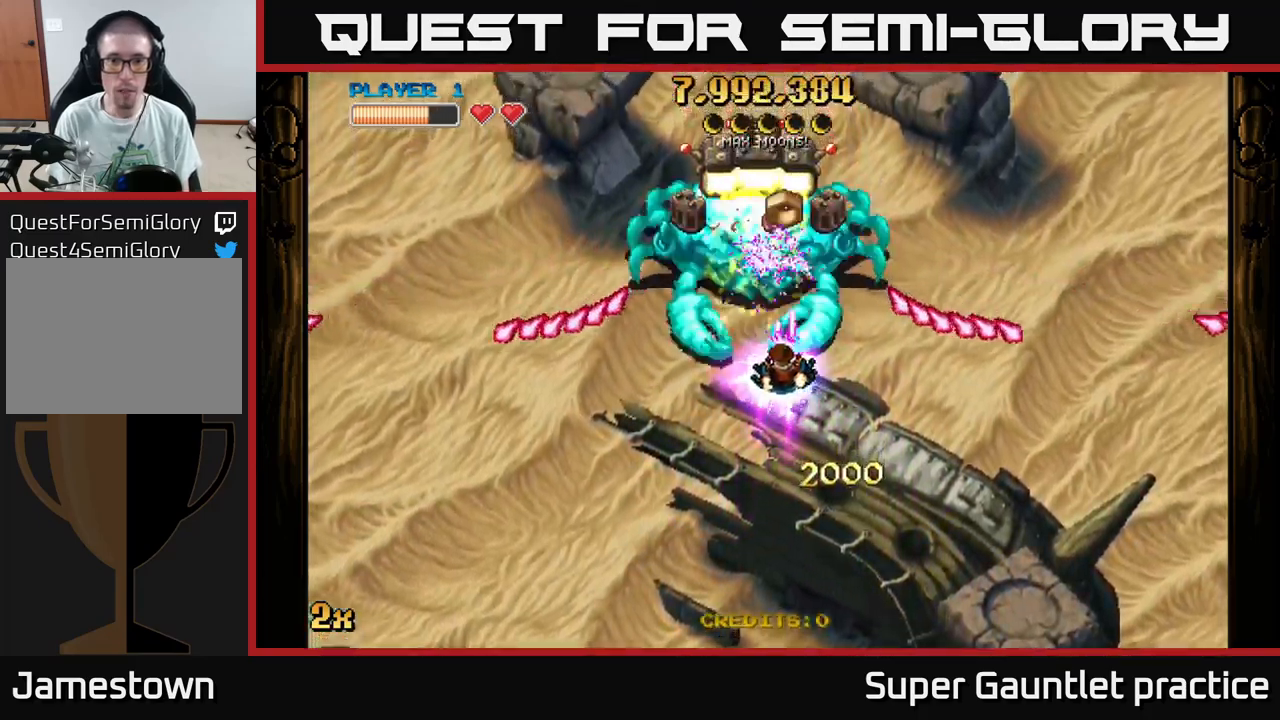
{"buttons": ["A"], "left_stick": "down-right", "events": [[134, "left_stick", "center"], [417, "left_stick", "down-right"]]}
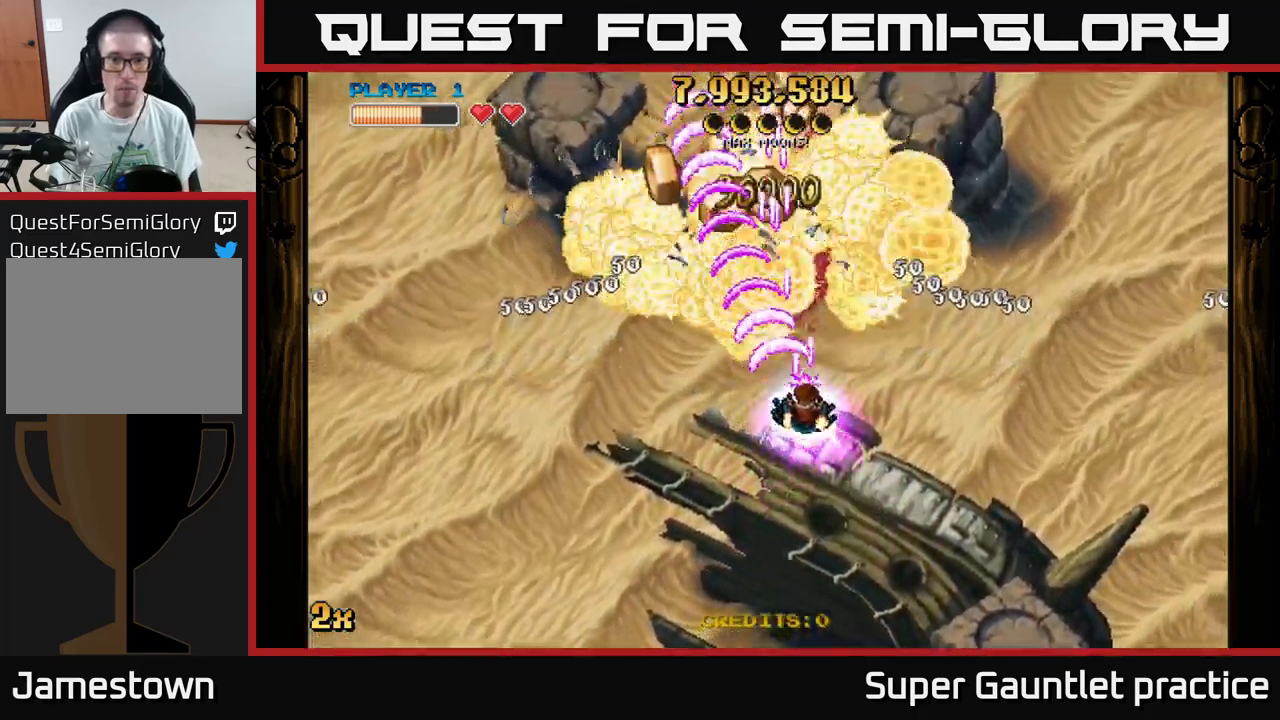
{"buttons": ["A"], "left_stick": "up", "events": [[34, "left_stick", "up-right"], [84, "left_stick", "up-left"], [184, "X", "down"], [267, "left_stick", "left"], [350, "X", "up"], [484, "left_stick", "up"]]}
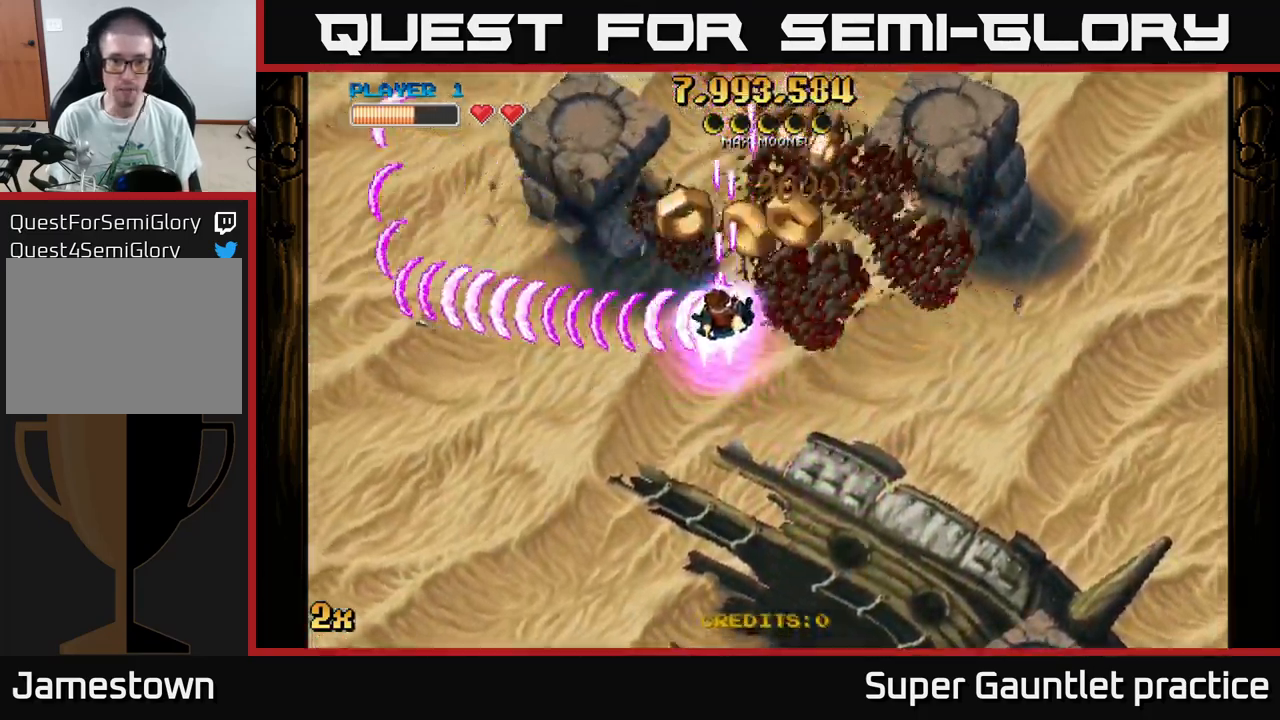
{"buttons": ["A"], "left_stick": "down-right", "events": [[50, "left_stick", "up-right"], [250, "left_stick", "down"], [367, "left_stick", "down-right"]]}
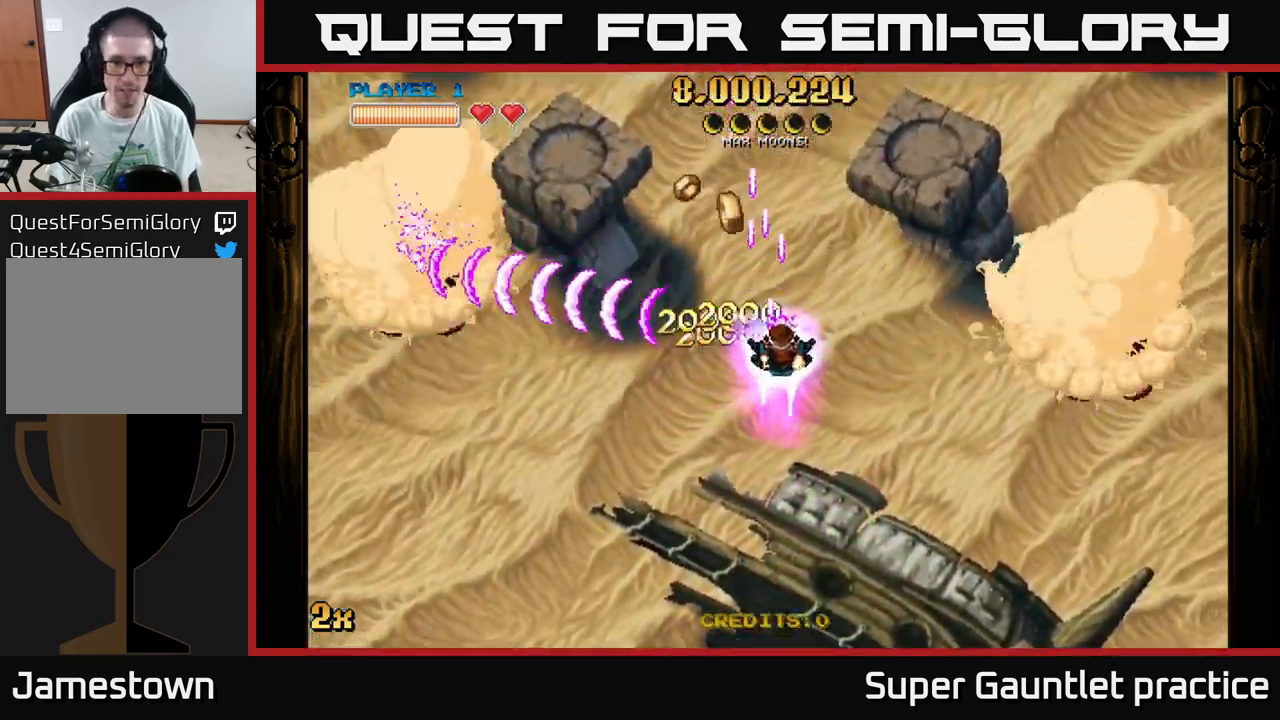
{"buttons": ["A"], "left_stick": "right", "events": [[34, "left_stick", "down-left"], [117, "left_stick", "up-left"], [250, "left_stick", "right"], [267, "X", "down"], [400, "X", "up"]]}
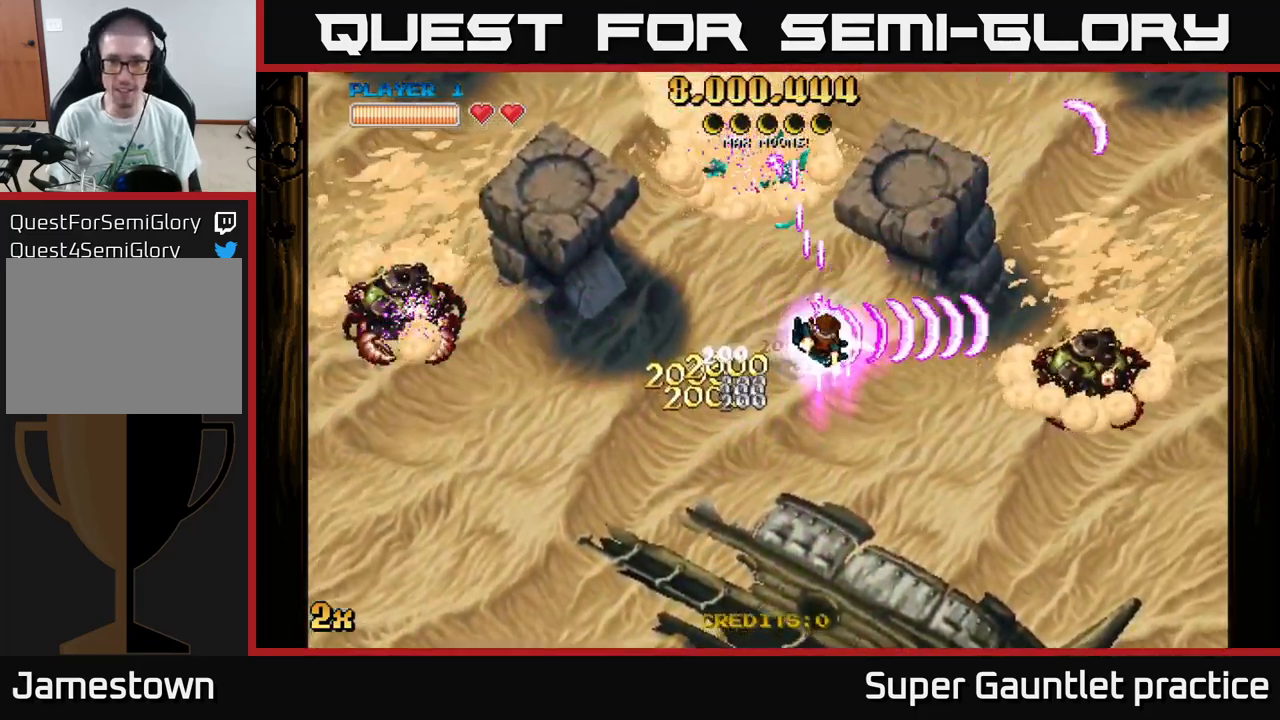
{"buttons": ["A"], "left_stick": "down-right", "events": [[17, "left_stick", "down-right"]]}
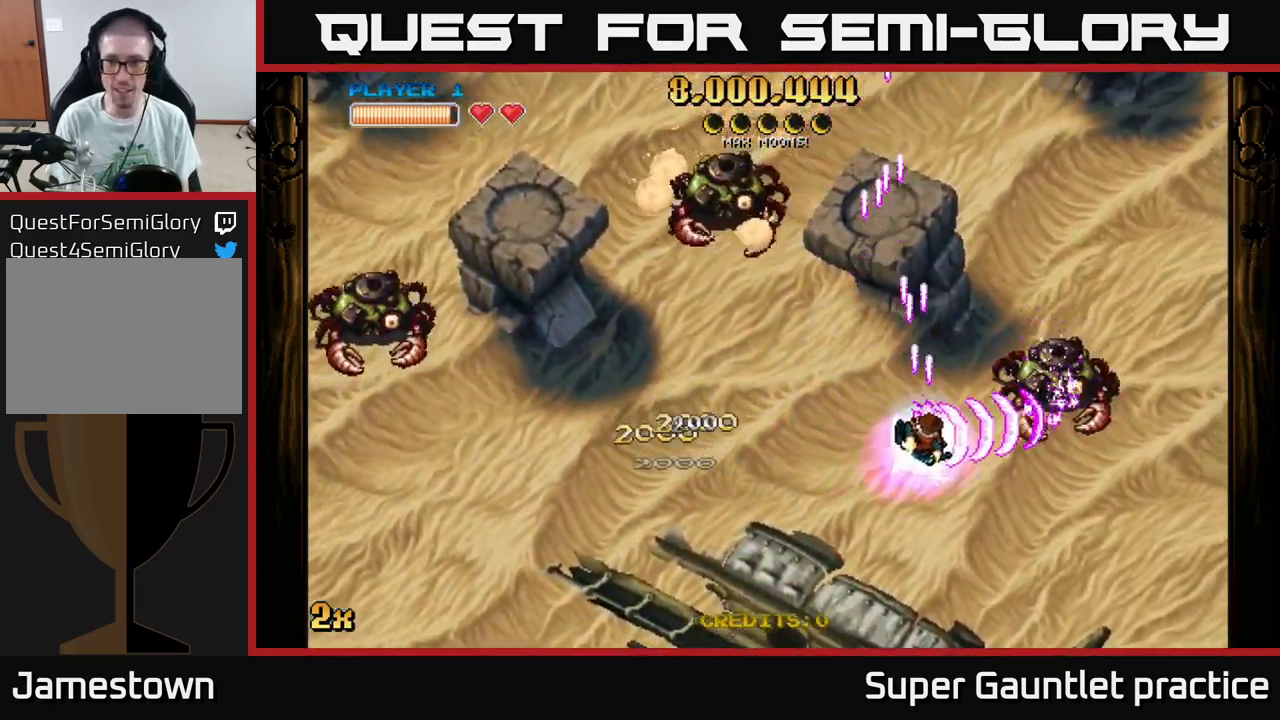
{"buttons": ["A"], "left_stick": "up-right", "events": [[67, "left_stick", "up-right"], [84, "X", "down"], [150, "X", "up"], [184, "A", "up"], [184, "left_stick", "down-right"], [200, "A", "down"], [367, "left_stick", "up-right"]]}